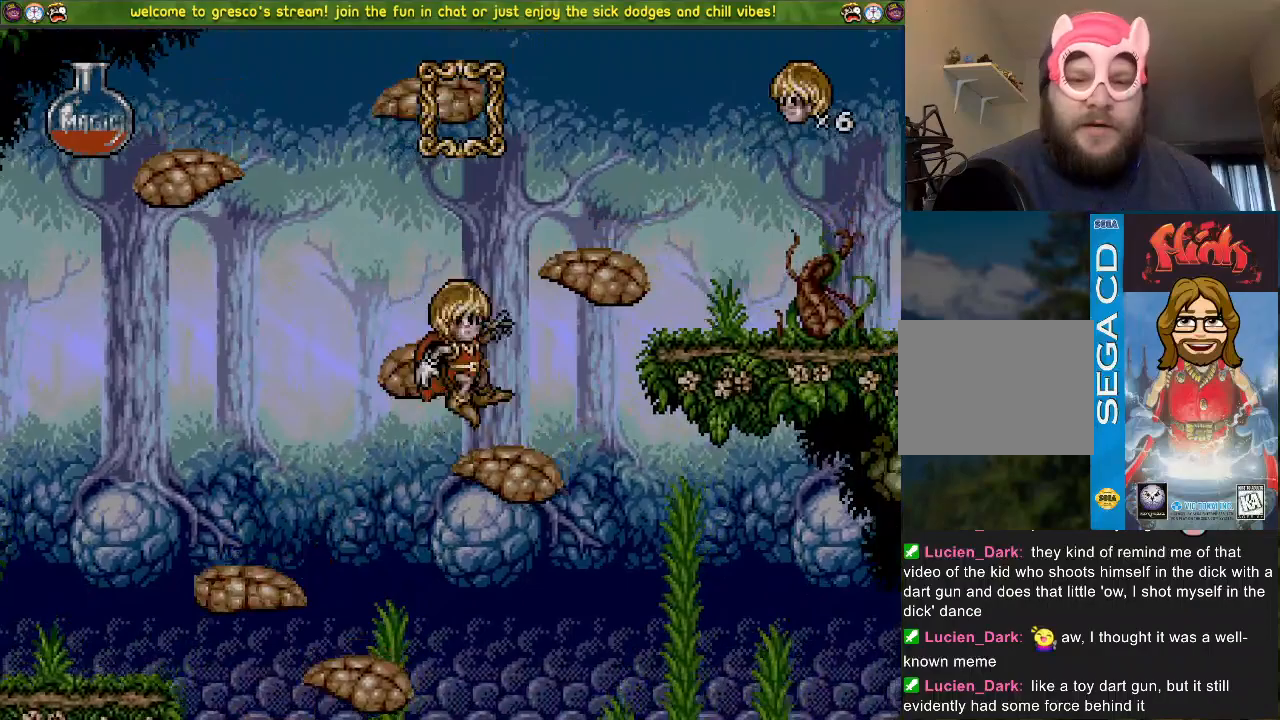
Gameplay with a controller (PlayStation layout); each line is a JSON object with the inputs held at the frame after it. "events" lists button and stick changes between this image and that frame as [ms after this image, input, new state], when the widget could be followed in between.
{"buttons": ["CROSS", "DPAD_LEFT"], "left_stick": "center", "right_stick": "center", "events": [[100, "DPAD_DOWN", "up"], [184, "CROSS", "down"], [501, "DPAD_LEFT", "down"]]}
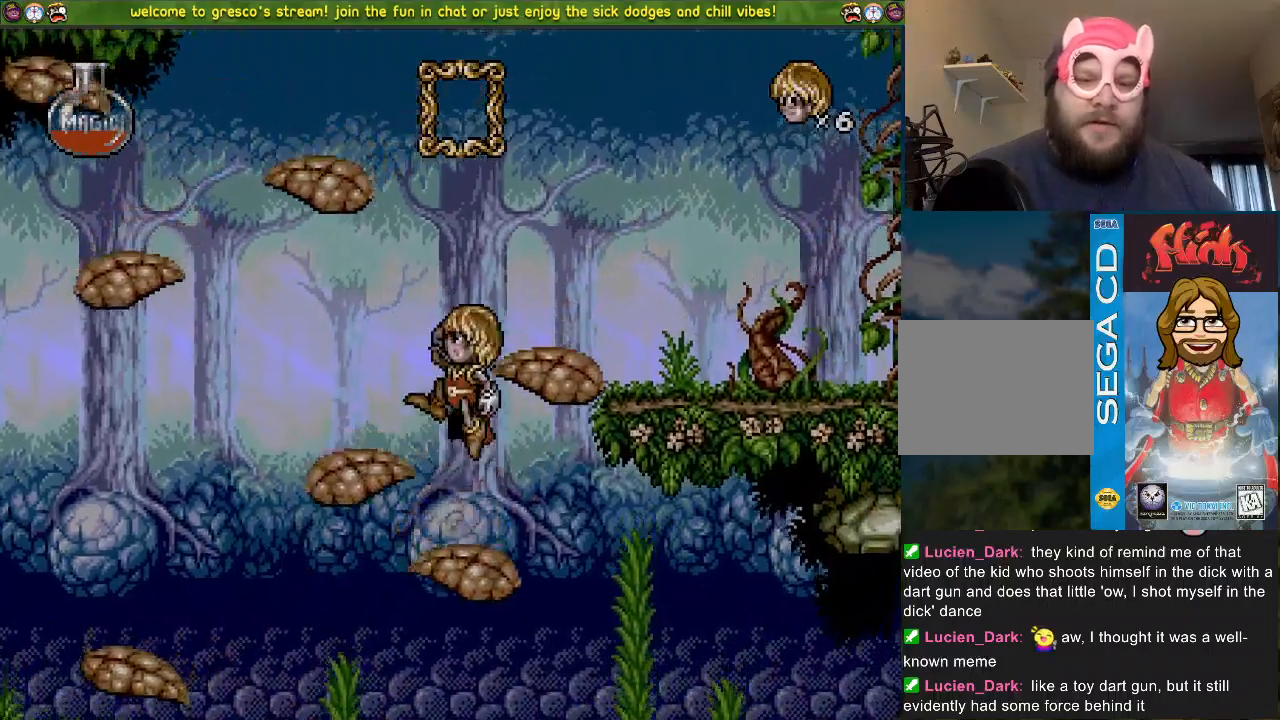
{"buttons": ["CROSS", "DPAD_DOWN"], "left_stick": "center", "right_stick": "center", "events": [[183, "R3", "down"], [217, "DPAD_LEFT", "up"], [233, "DPAD_DOWN", "down"], [250, "R3", "up"], [250, "right_stick", "left"], [300, "R3", "down"], [300, "right_stick", "center"], [367, "CROSS", "up"], [367, "DPAD_LEFT", "down"], [383, "R3", "up"], [433, "CROSS", "down"], [500, "DPAD_LEFT", "up"]]}
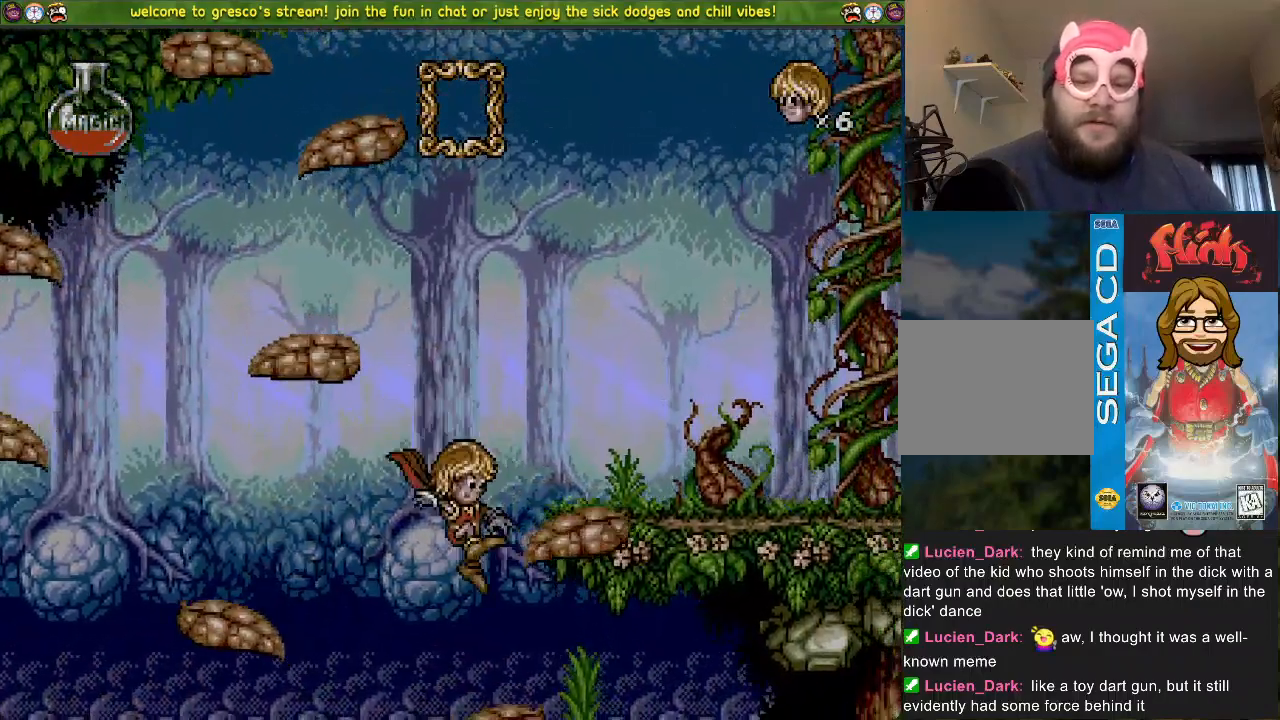
{"buttons": ["CROSS", "DPAD_LEFT"], "left_stick": "center", "right_stick": "left", "events": [[300, "right_stick", "left"], [451, "DPAD_LEFT", "down"], [467, "DPAD_DOWN", "up"]]}
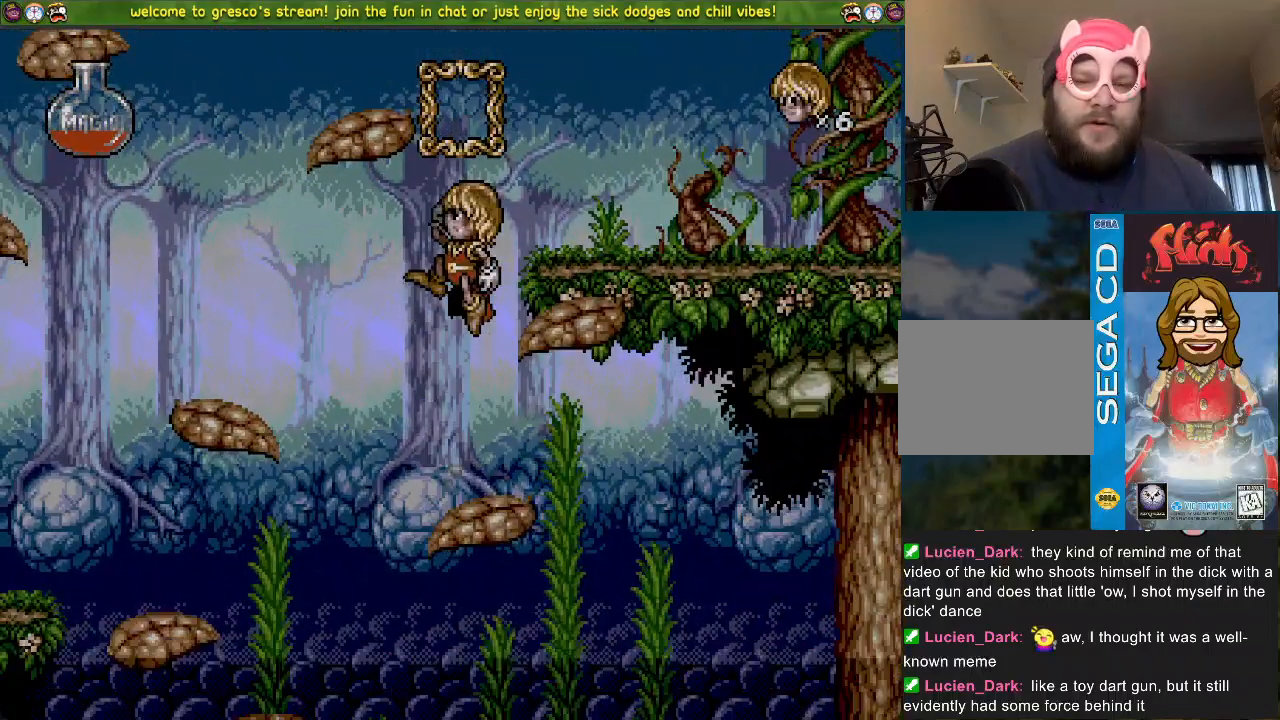
{"buttons": ["CROSS", "DPAD_DOWN"], "left_stick": "center", "right_stick": "left", "events": [[100, "DPAD_LEFT", "up"], [150, "CROSS", "up"], [350, "DPAD_DOWN", "down"], [400, "CROSS", "down"]]}